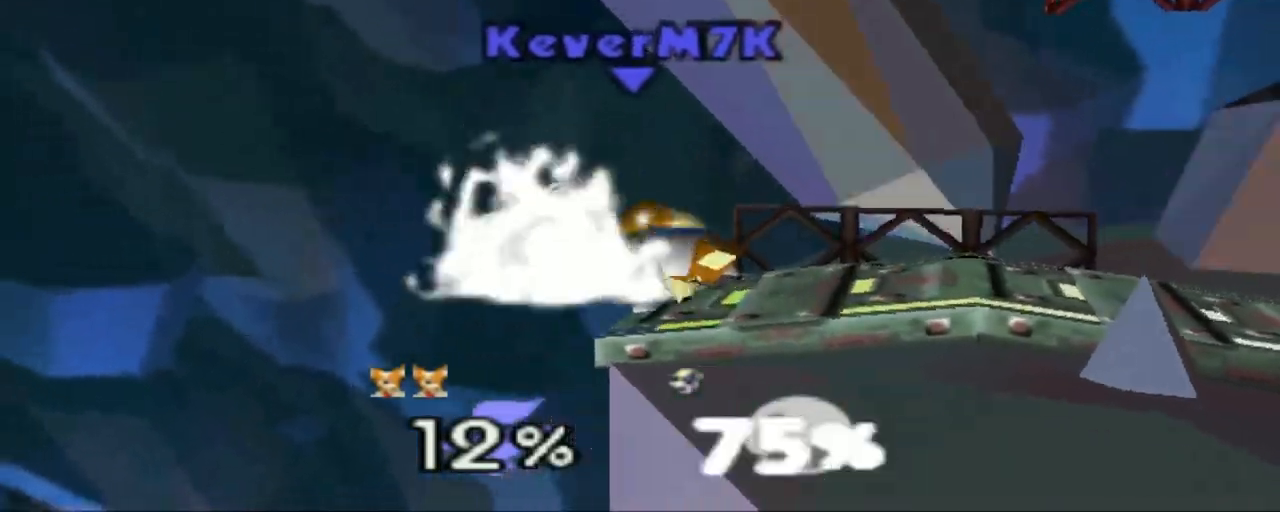
Gameplay with a controller (Nintendo layout); each line is a JSON object with the inputs held at the frame after it. "events" lists button and stick changes between this image and that frame as [ms after this image, input, new state], when the widget could be followed in between. Not read: L3 R3.
{"buttons": ["Z"], "left_stick": "center", "events": []}
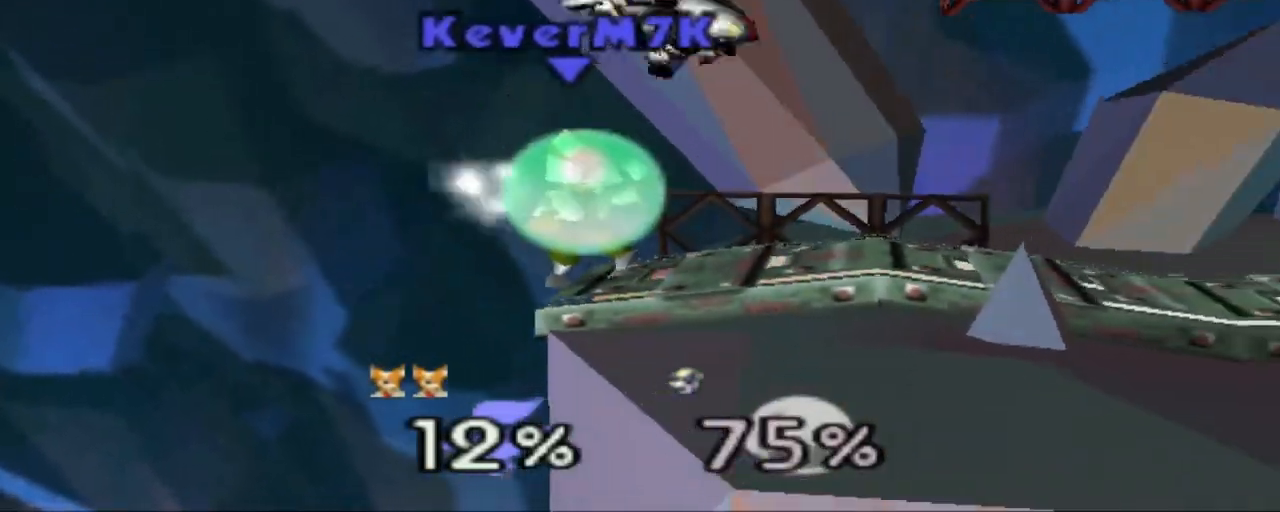
{"buttons": ["Z"], "left_stick": "center", "events": []}
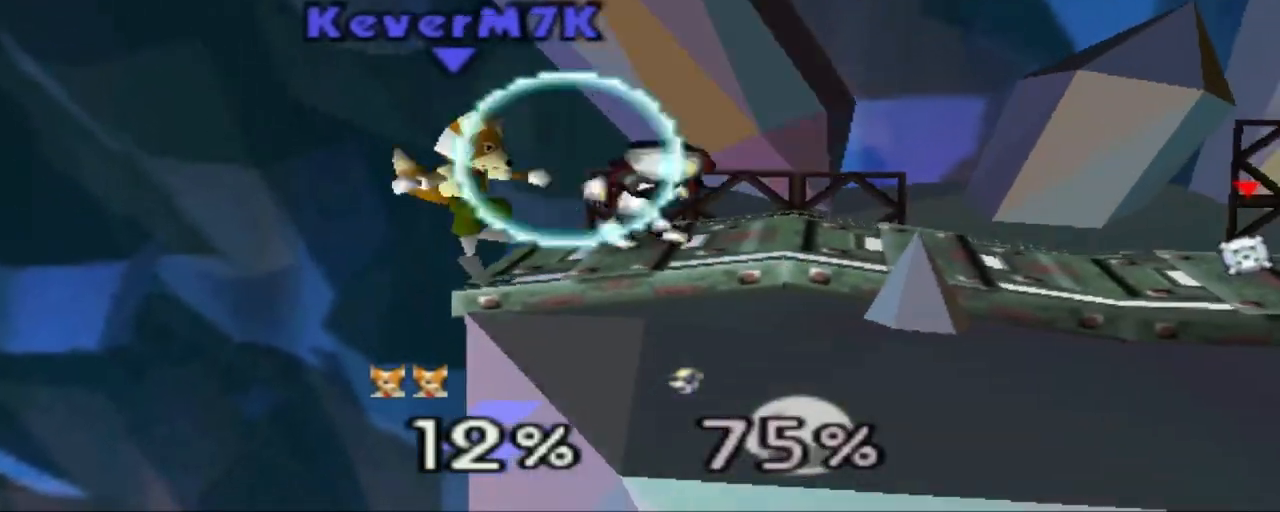
{"buttons": ["C_RIGHT"], "left_stick": "right"}
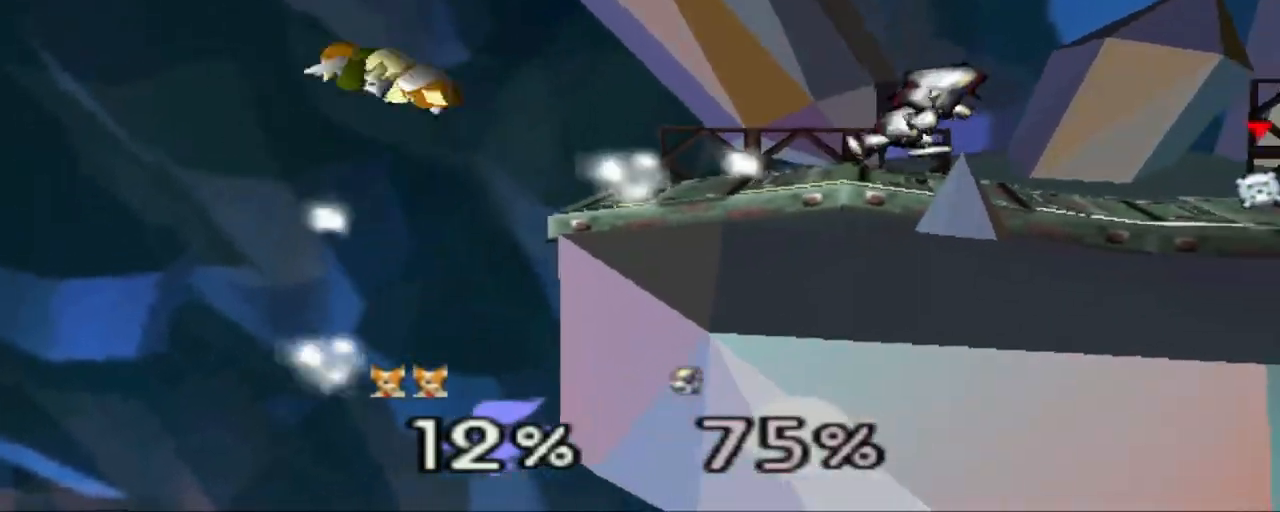
{"buttons": ["B"], "left_stick": "right"}
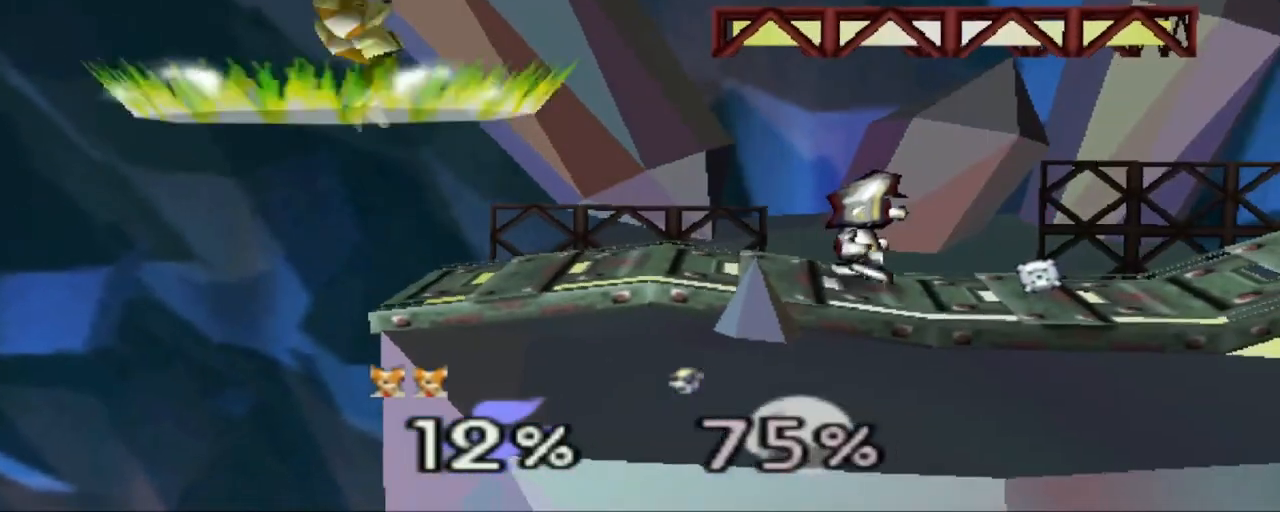
{"buttons": ["B"], "left_stick": "right", "events": []}
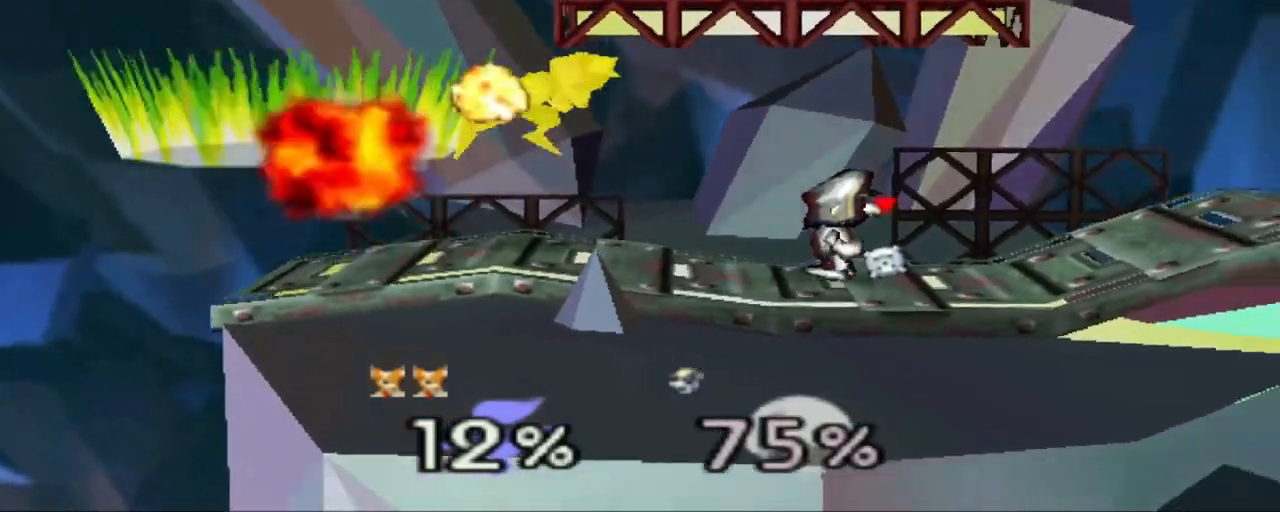
{"buttons": ["B"], "left_stick": "right", "events": []}
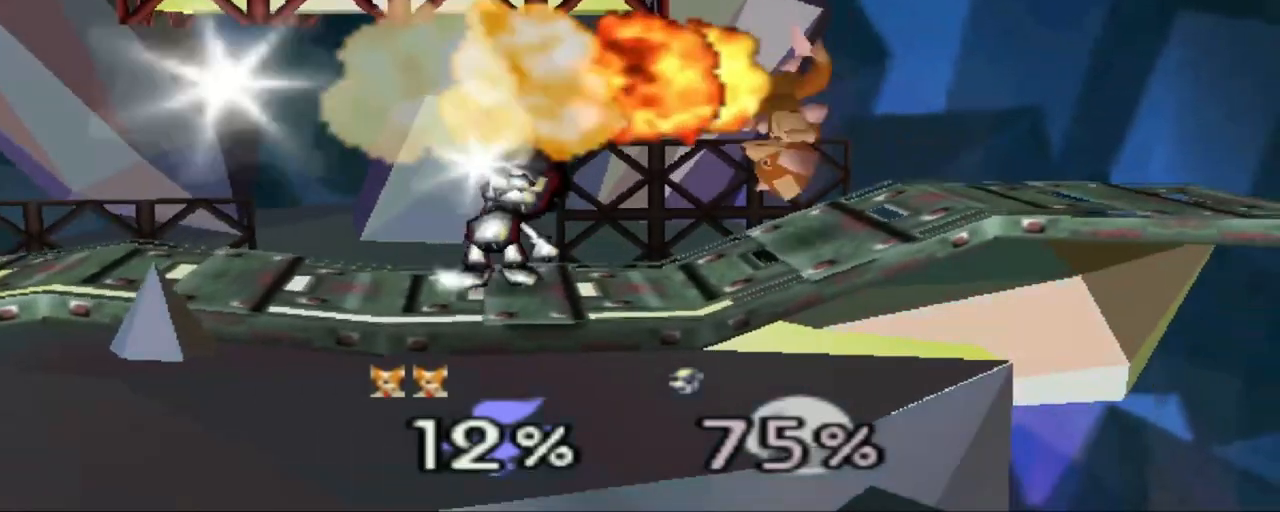
{"buttons": ["Z"], "left_stick": "right", "events": [[17, "B", "up"], [284, "left_stick", "center"], [401, "left_stick", "right"], [501, "Z", "down"]]}
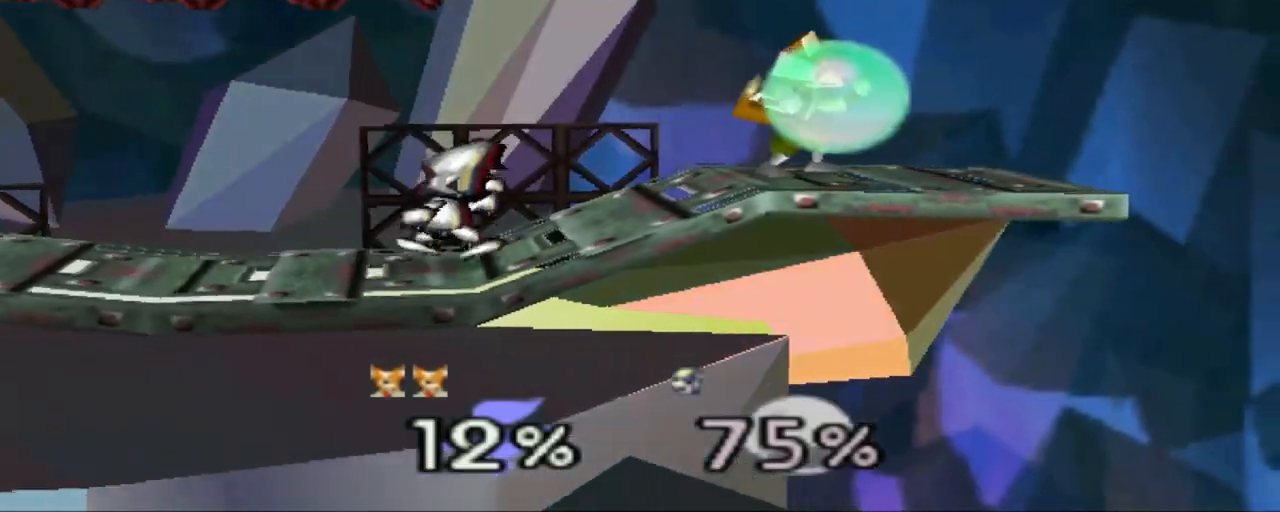
{"buttons": ["Z", "C_RIGHT"], "left_stick": "center", "events": [[117, "left_stick", "center"], [400, "C_RIGHT", "down"]]}
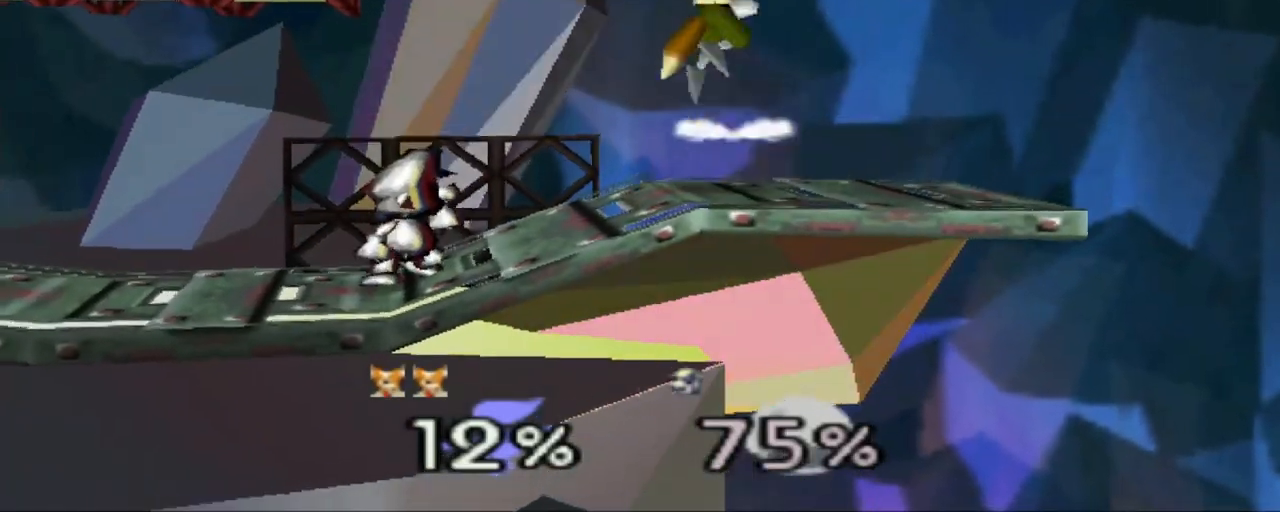
{"buttons": ["C_RIGHT"], "left_stick": "left", "events": [[34, "Z", "up"], [34, "left_stick", "left"], [50, "C_RIGHT", "up"], [200, "C_RIGHT", "down"], [451, "C_UP", "down"], [501, "C_UP", "up"]]}
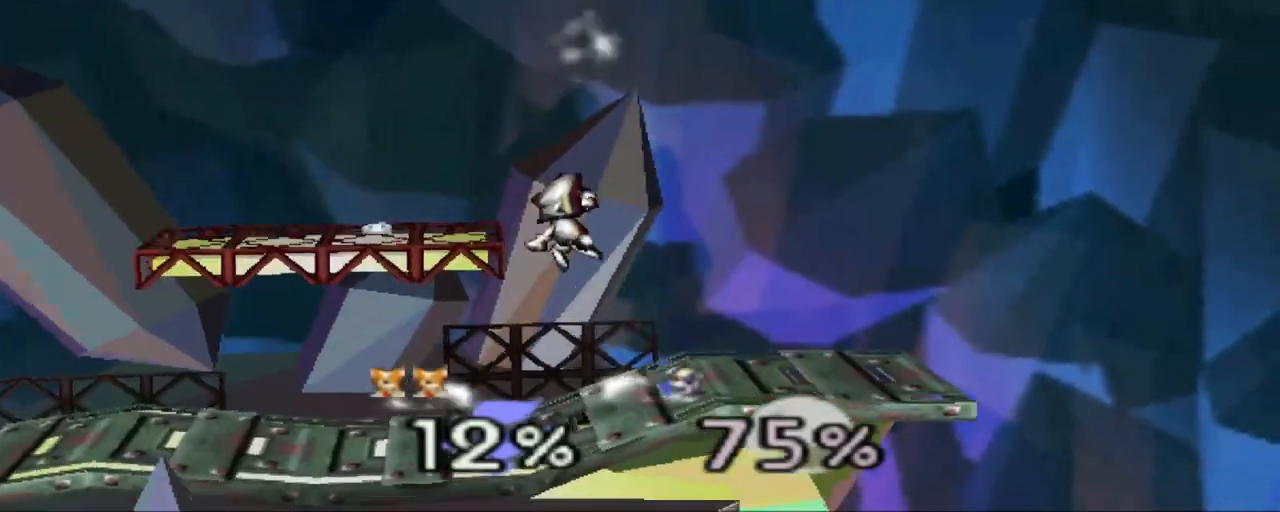
{"buttons": ["C_RIGHT"], "left_stick": "up-right", "events": [[500, "left_stick", "up-right"]]}
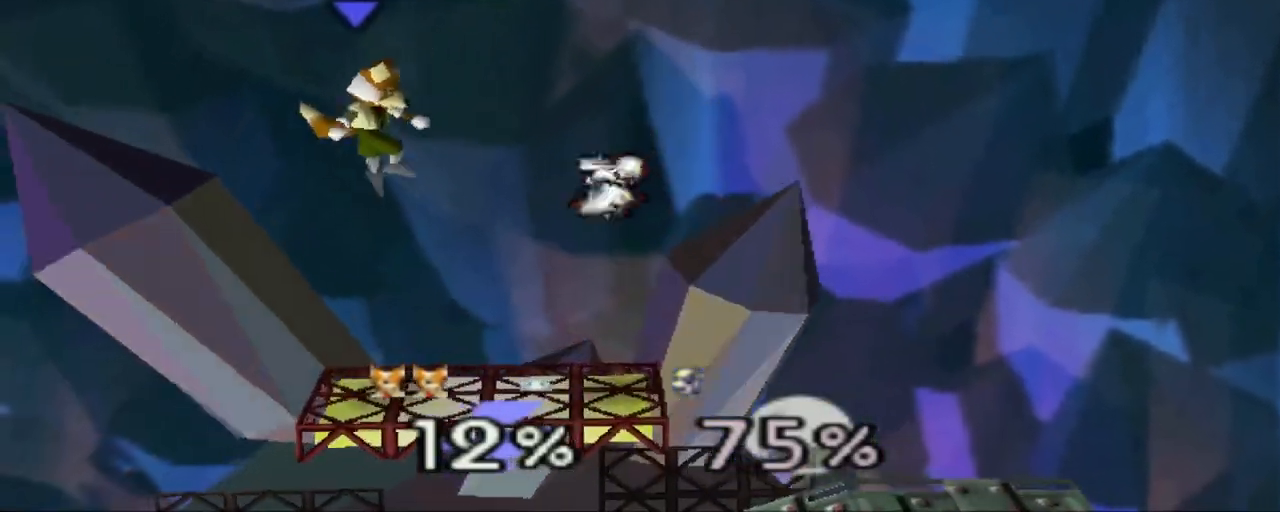
{"buttons": ["C_RIGHT"], "left_stick": "center", "events": [[34, "C_RIGHT", "up"], [251, "left_stick", "center"], [367, "C_RIGHT", "down"]]}
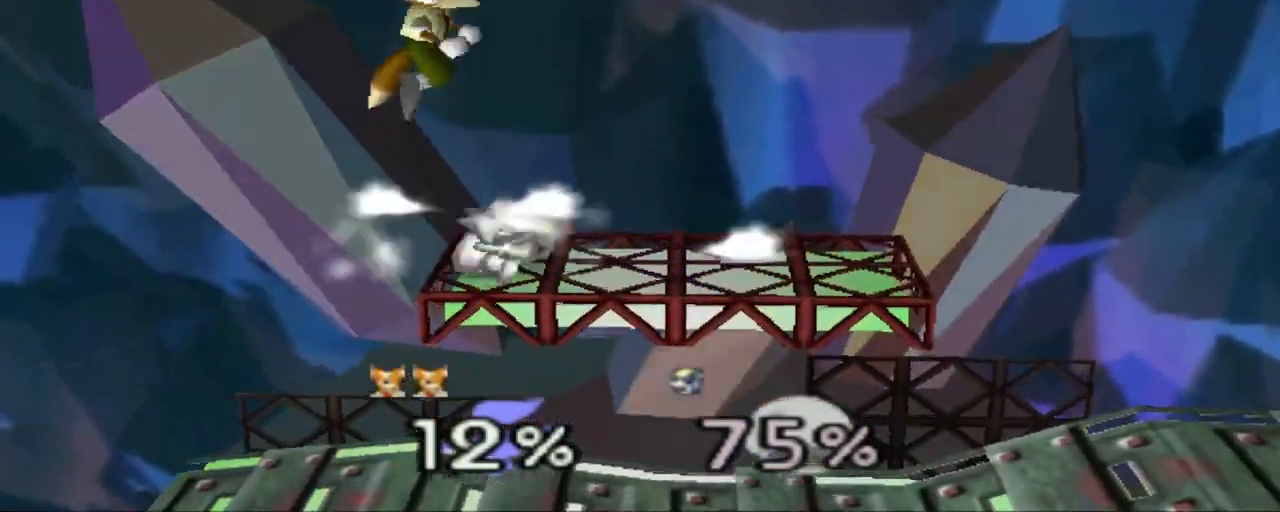
{"buttons": ["C_RIGHT"], "left_stick": "right", "events": [[16, "C_RIGHT", "up"], [117, "A", "down"], [117, "C_RIGHT", "down"], [117, "left_stick", "right"], [167, "A", "up"]]}
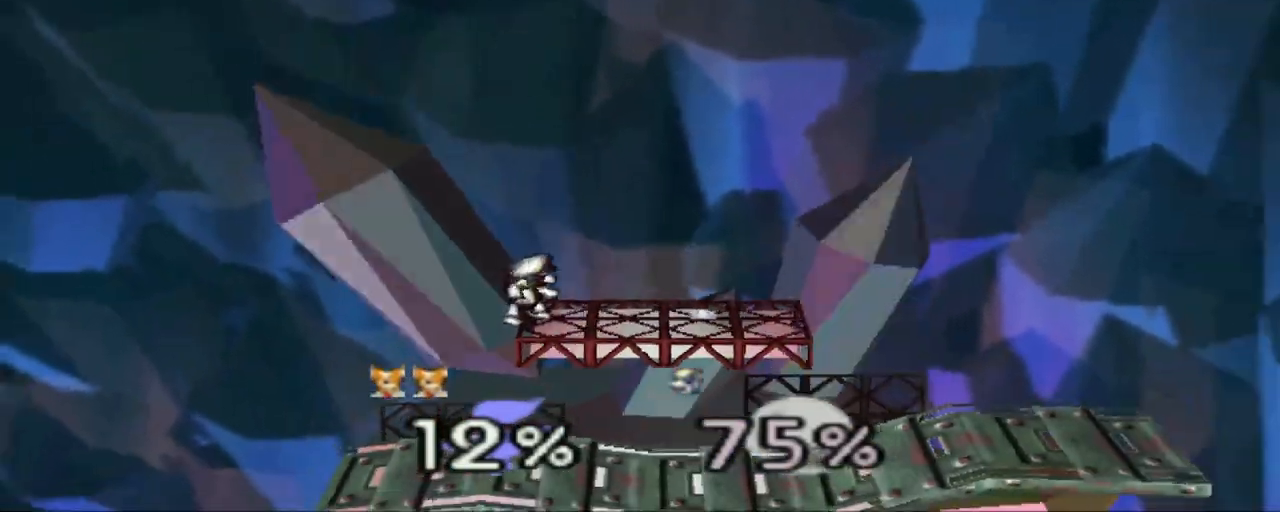
{"buttons": [], "left_stick": "left", "events": [[150, "C_RIGHT", "up"], [384, "left_stick", "left"]]}
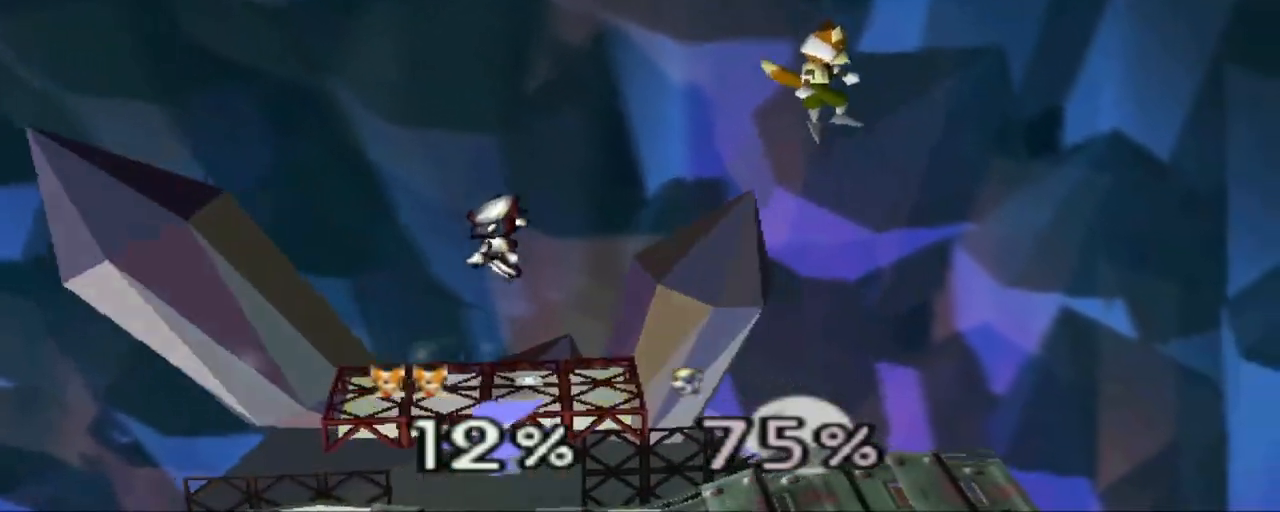
{"buttons": [], "left_stick": "center", "events": [[67, "left_stick", "center"], [350, "left_stick", "left"], [400, "left_stick", "center"]]}
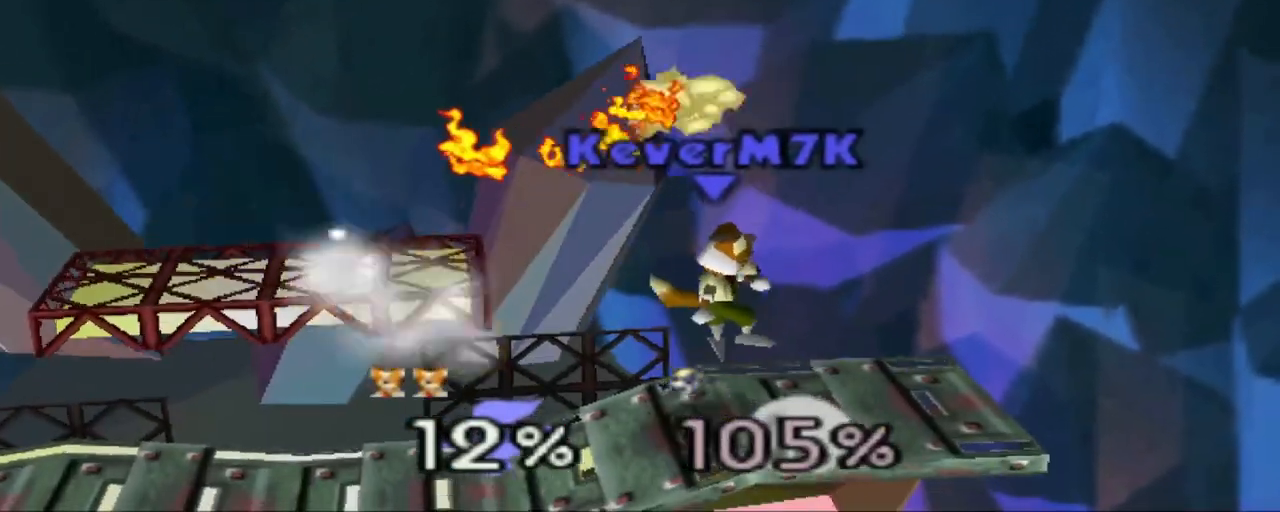
{"buttons": ["A"], "left_stick": "right", "events": [[467, "A", "down"], [467, "left_stick", "right"]]}
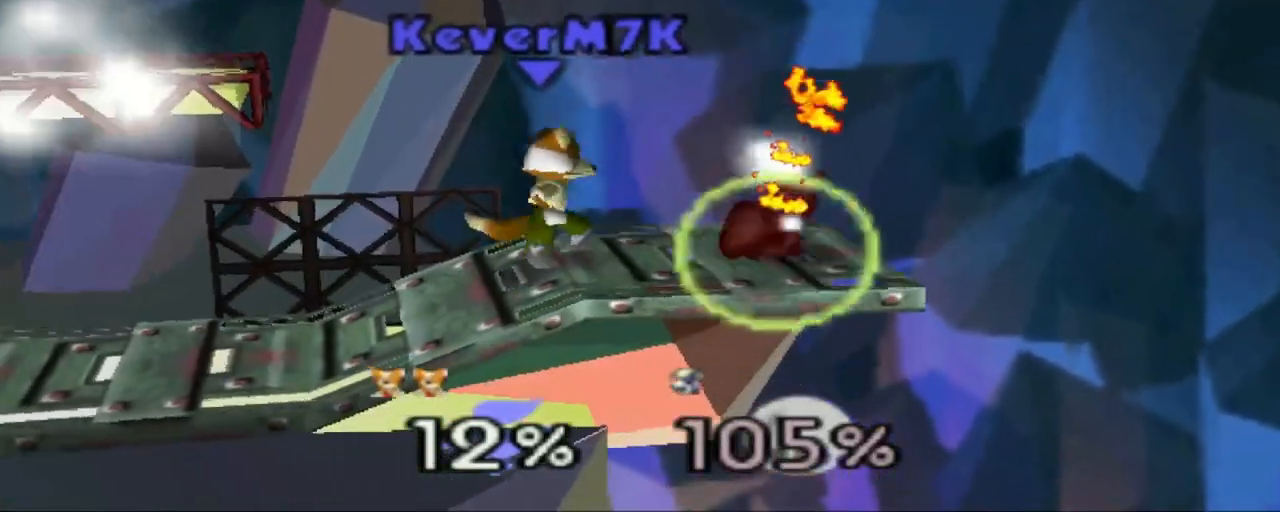
{"buttons": [], "left_stick": "center", "events": [[66, "A", "up"], [117, "left_stick", "center"]]}
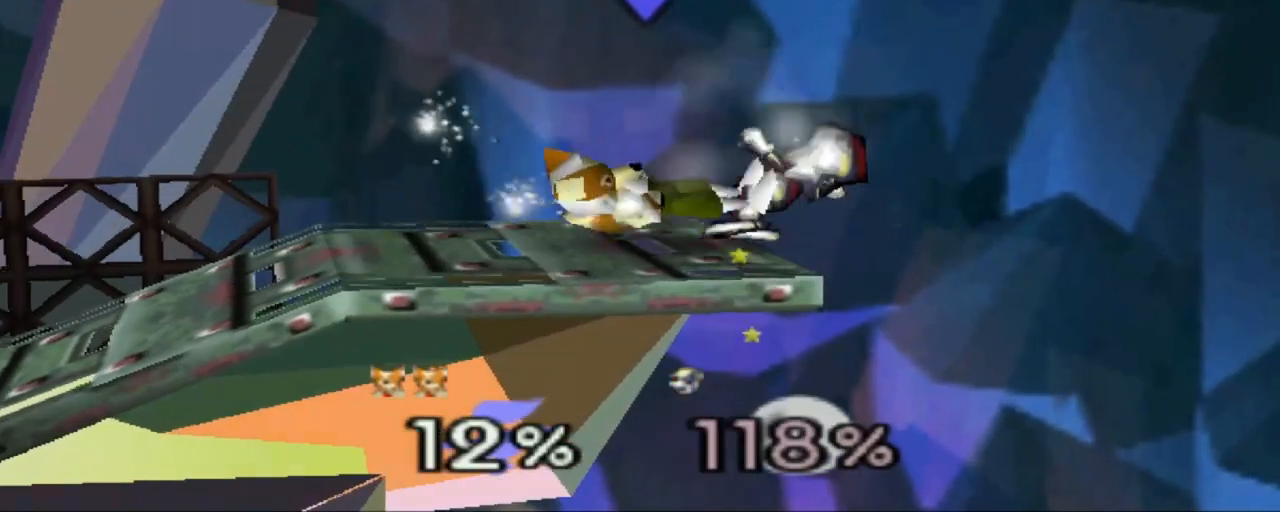
{"buttons": [], "left_stick": "center", "events": []}
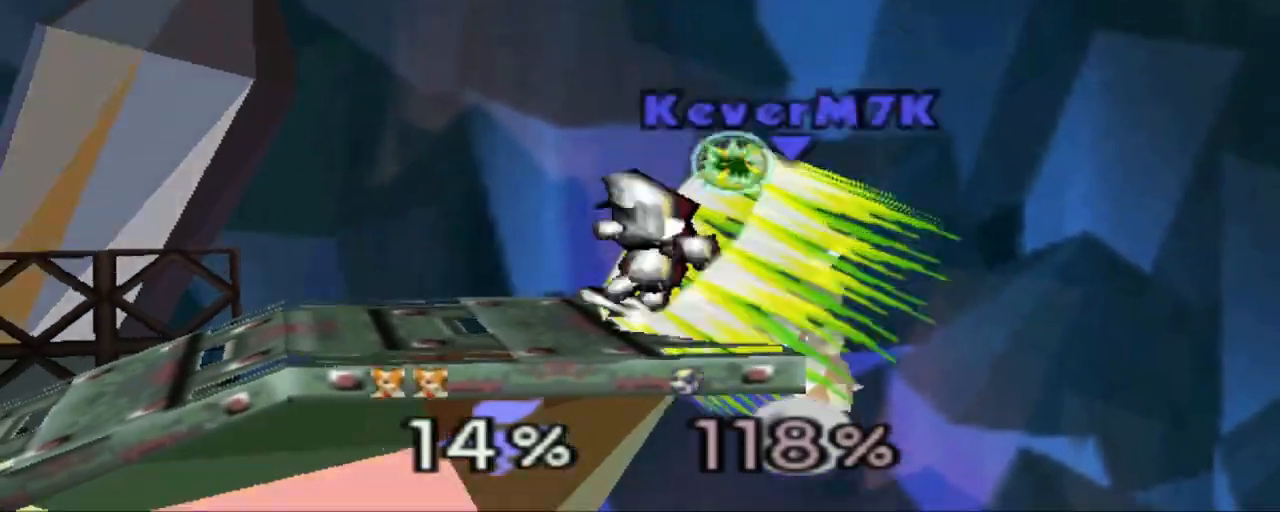
{"buttons": ["C_RIGHT"], "left_stick": "center", "events": [[450, "C_RIGHT", "down"]]}
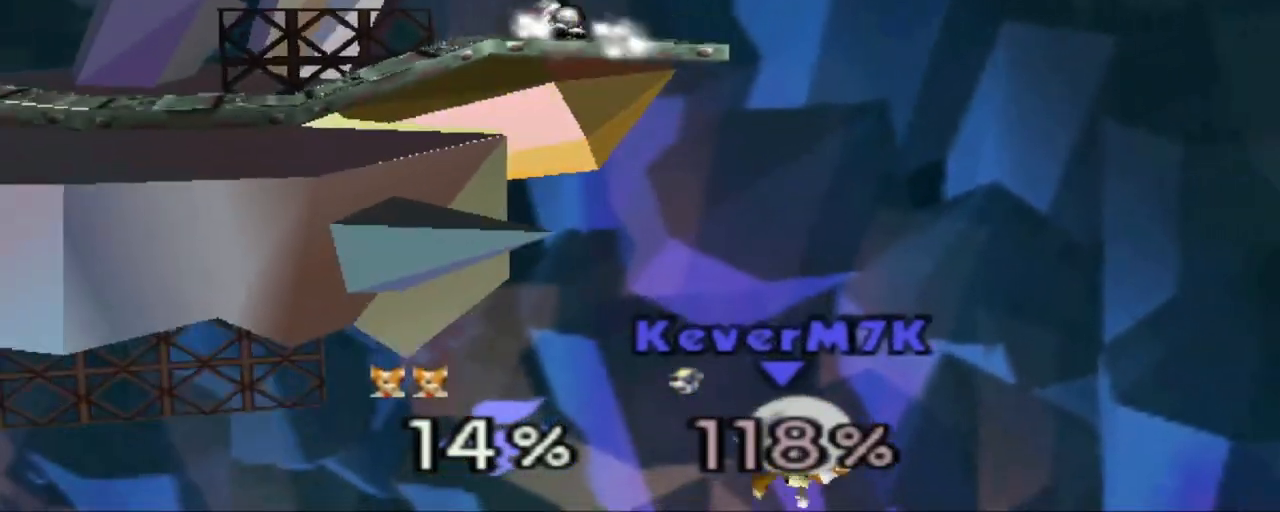
{"buttons": [], "left_stick": "up", "events": [[34, "C_RIGHT", "up"], [84, "C_RIGHT", "down"], [184, "C_RIGHT", "up"], [217, "C_DOWN", "down"], [251, "C_RIGHT", "down"], [351, "C_DOWN", "up"], [367, "C_RIGHT", "up"], [434, "left_stick", "up"]]}
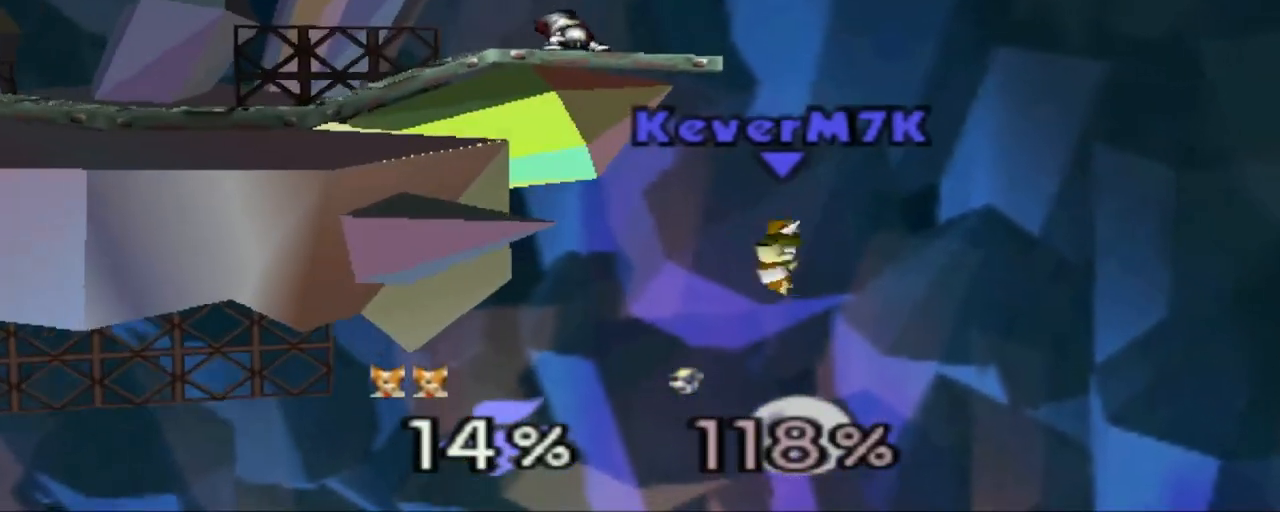
{"buttons": ["B"], "left_stick": "up", "events": [[50, "B", "down"], [333, "DPAD_DOWN", "down"], [484, "DPAD_DOWN", "up"]]}
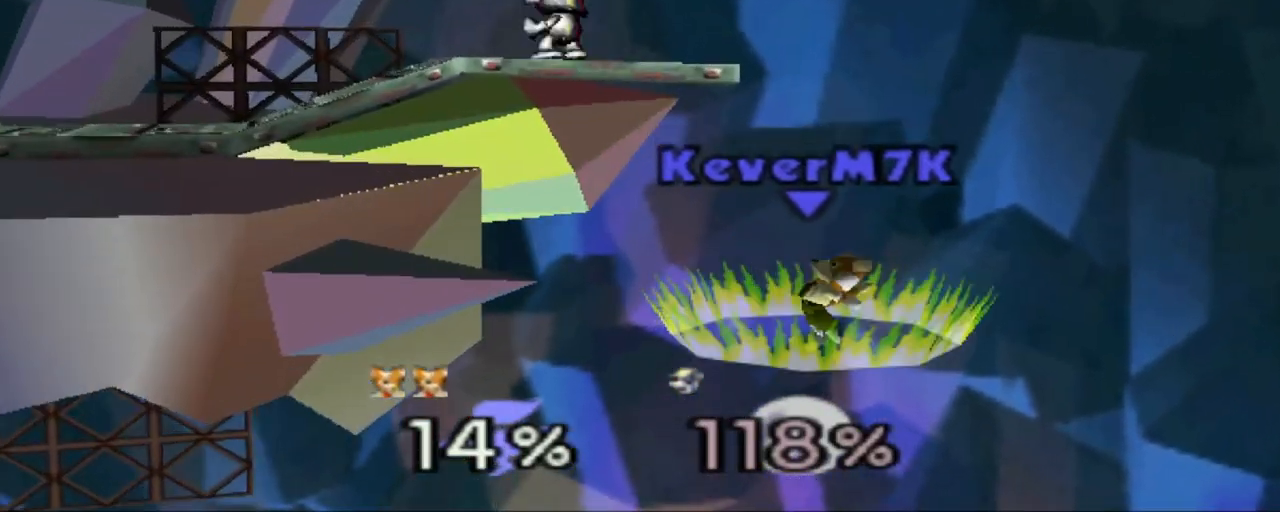
{"buttons": ["B"], "left_stick": "up", "events": []}
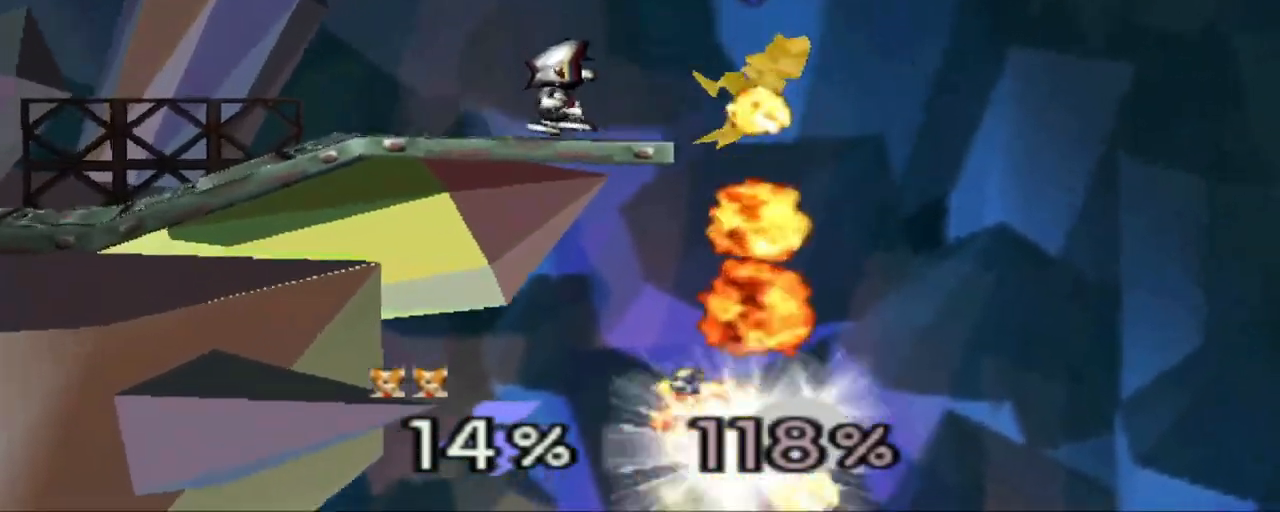
{"buttons": [], "left_stick": "left", "events": [[133, "left_stick", "center"], [167, "C_RIGHT", "down"], [183, "B", "up"], [233, "C_RIGHT", "up"], [333, "C_RIGHT", "down"], [383, "C_RIGHT", "up"], [383, "left_stick", "left"]]}
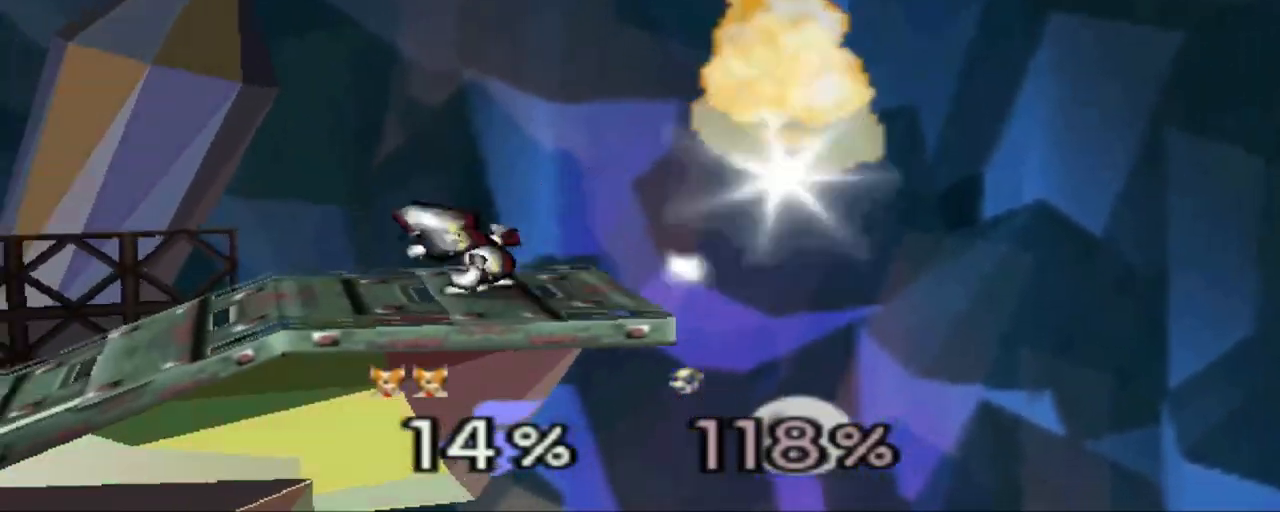
{"buttons": [], "left_stick": "center", "events": [[367, "left_stick", "center"]]}
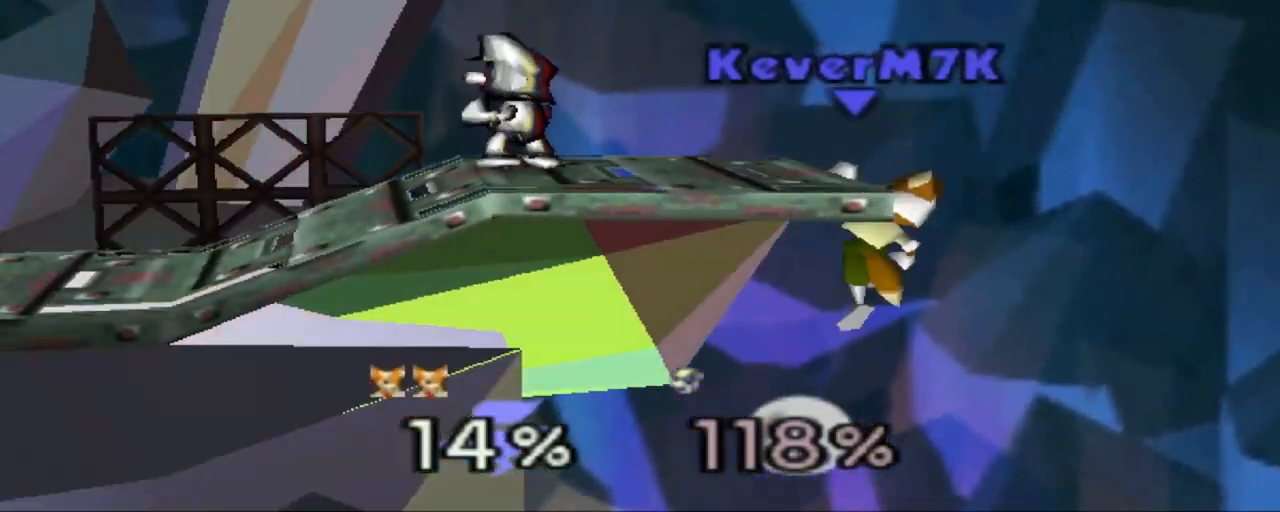
{"buttons": [], "left_stick": "left", "events": [[66, "DPAD_RIGHT", "down"], [217, "DPAD_RIGHT", "up"], [467, "left_stick", "left"]]}
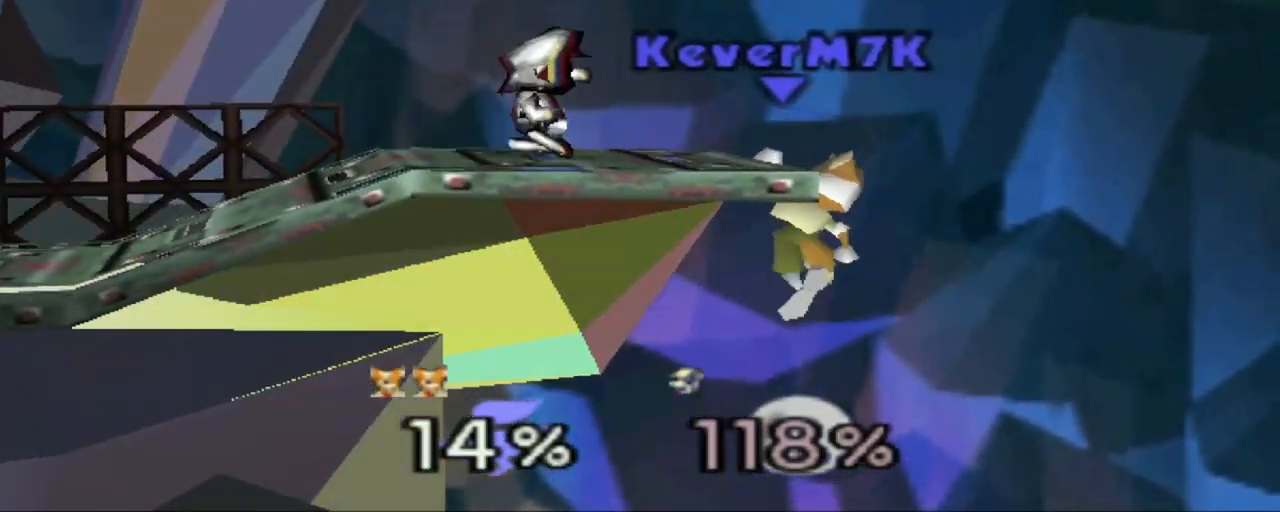
{"buttons": [], "left_stick": "left"}
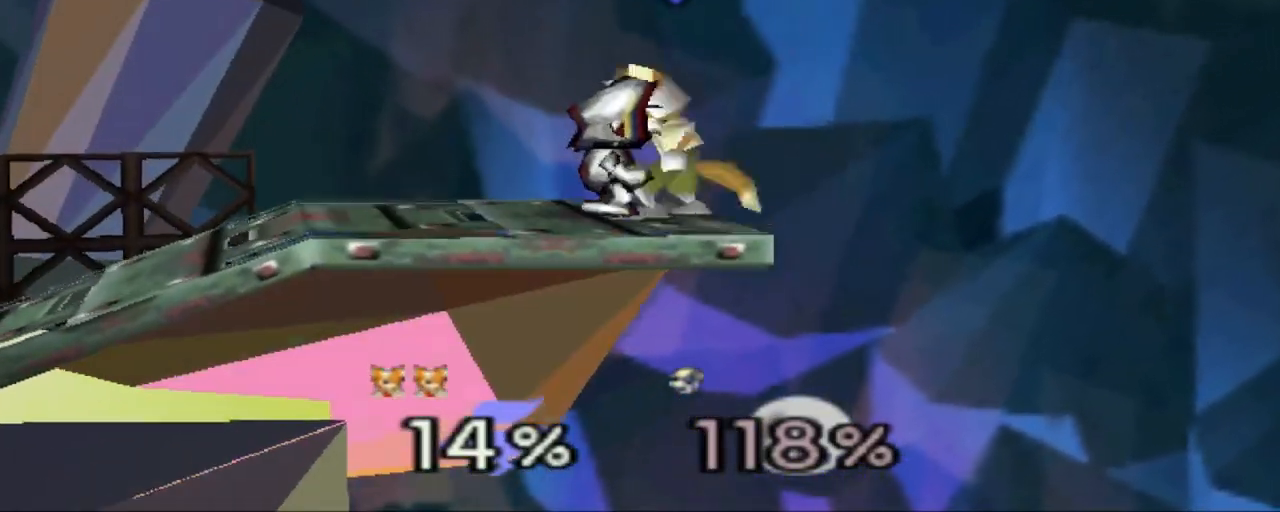
{"buttons": ["Z"], "left_stick": "center"}
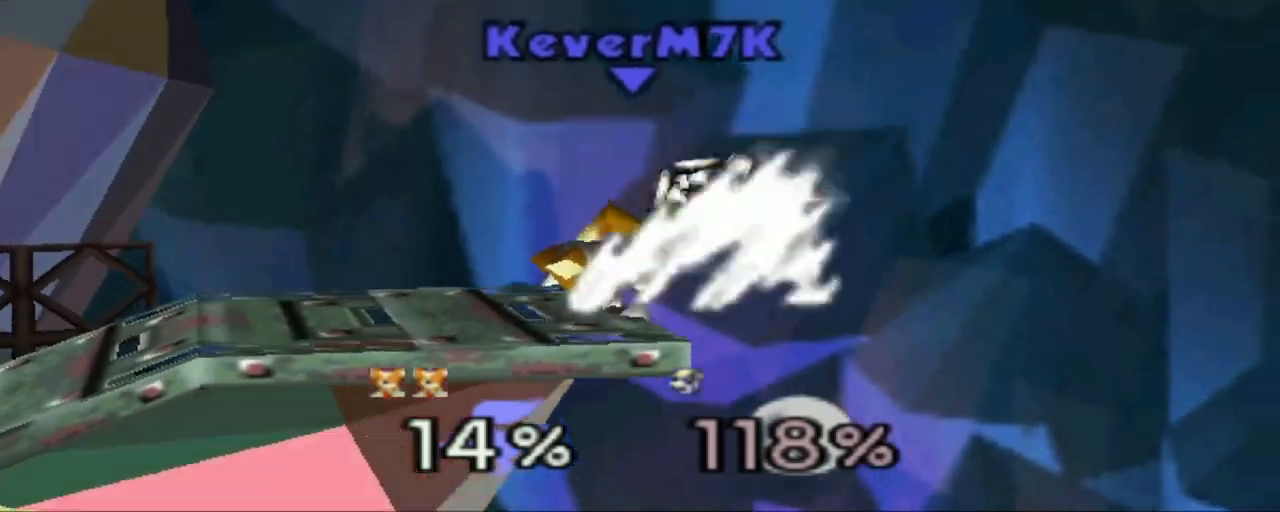
{"buttons": [], "left_stick": "down", "events": [[67, "Z", "up"], [417, "left_stick", "down"], [434, "A", "down"], [484, "A", "up"]]}
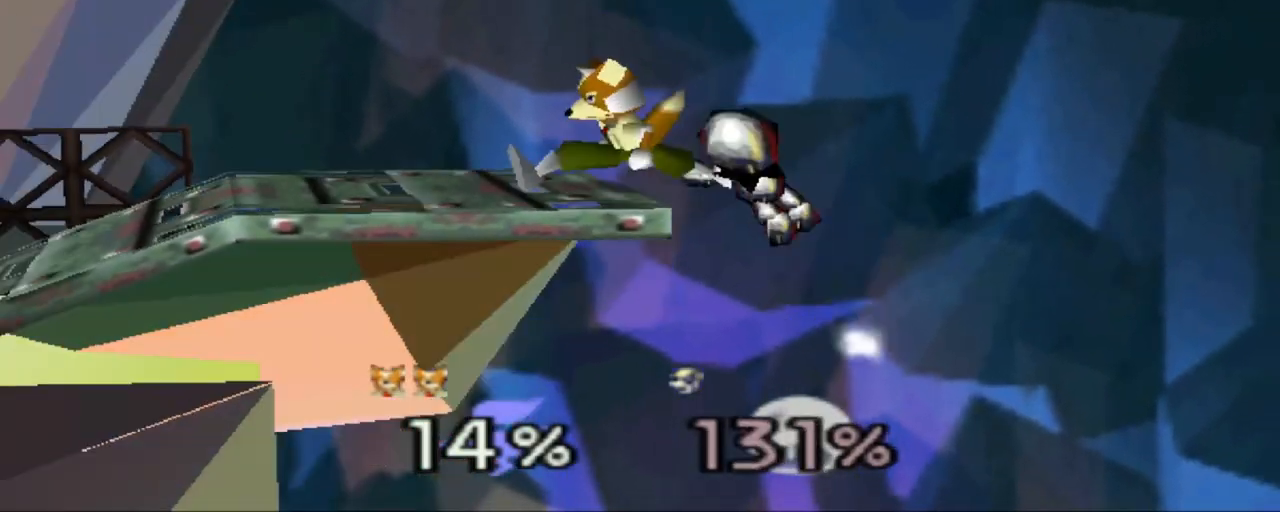
{"buttons": [], "left_stick": "center", "events": [[33, "A", "down"], [167, "A", "up"], [183, "left_stick", "center"]]}
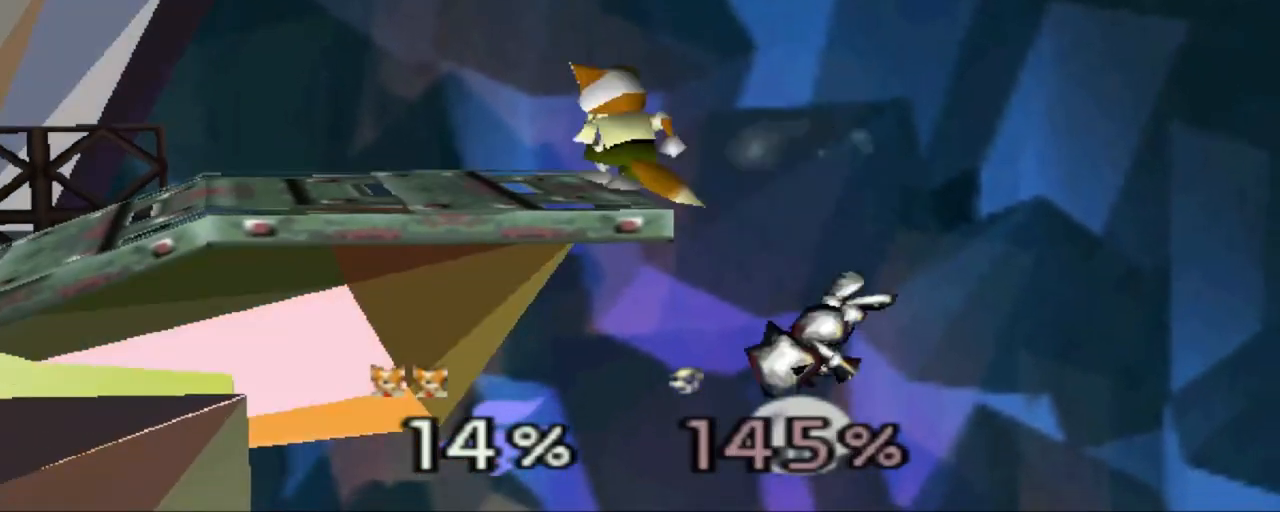
{"buttons": ["Z"], "left_stick": "center", "events": [[267, "Z", "down"]]}